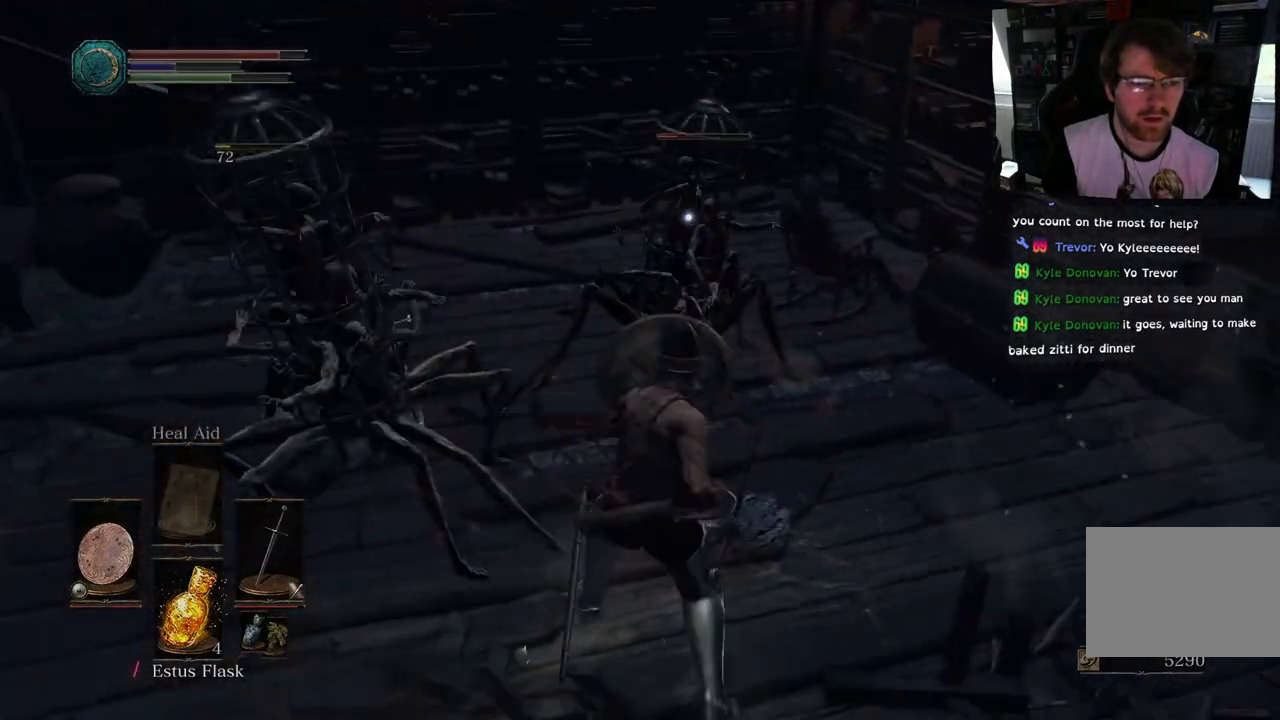
Gameplay with a controller (PlayStation layout); each line is a JSON object with the inputs held at the frame after it. "events" lists button and stick changes between this image and that frame as [ms after this image, input, new state], when the widget could be followed in between.
{"buttons": [], "left_stick": "center", "right_stick": "center"}
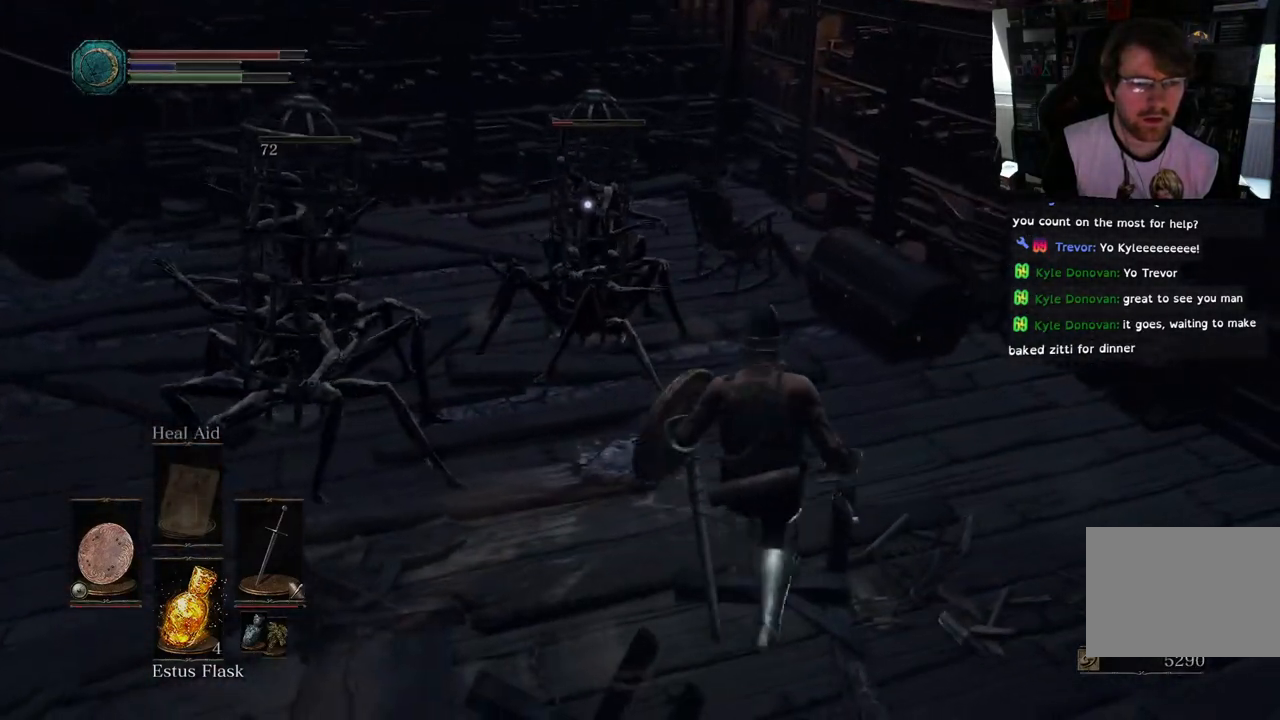
{"buttons": [], "left_stick": "center", "right_stick": "center", "events": []}
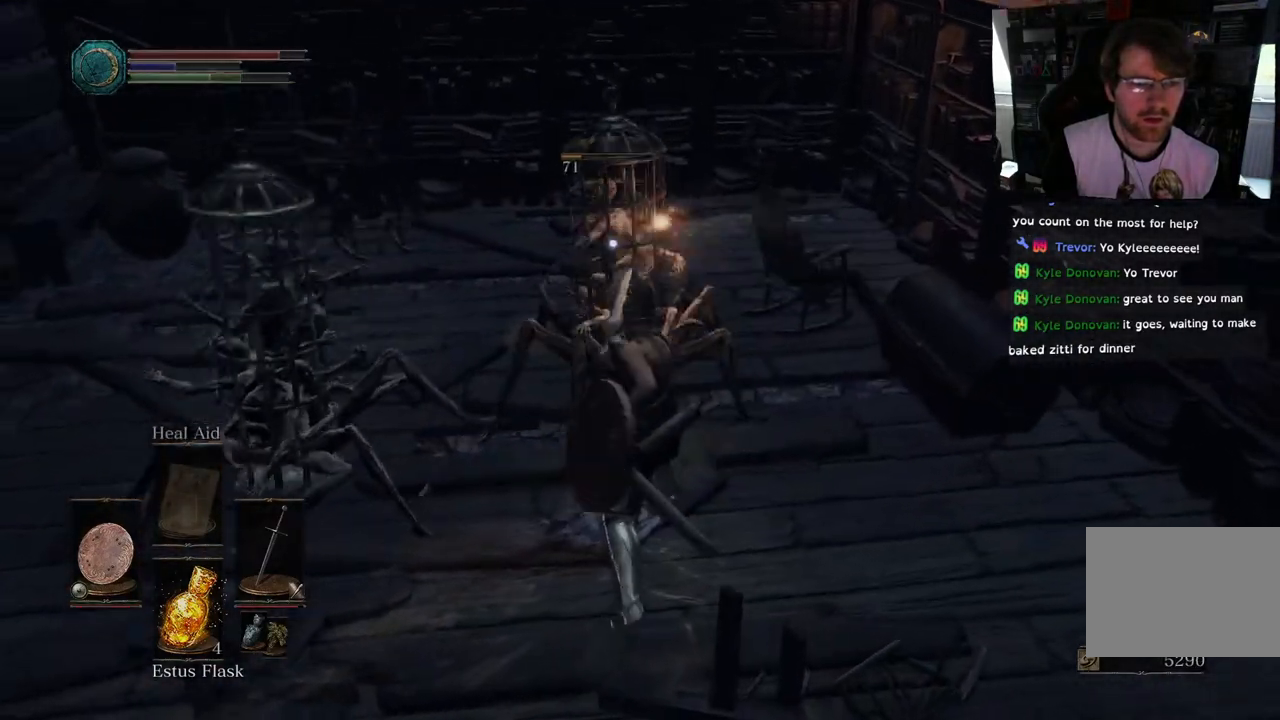
{"buttons": [], "left_stick": "down-left", "right_stick": "left", "events": [[433, "right_stick", "left"], [483, "left_stick", "down-left"]]}
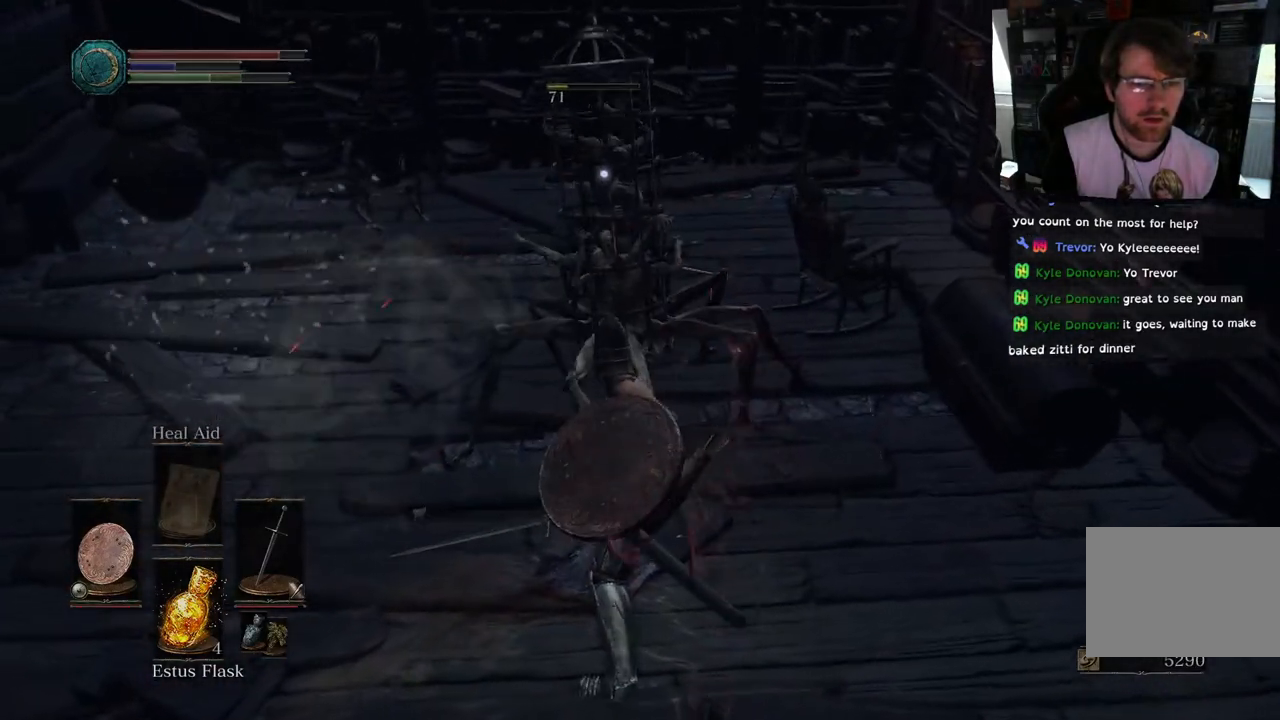
{"buttons": [], "left_stick": "up-left", "right_stick": "right", "events": [[117, "left_stick", "left"], [317, "left_stick", "up-left"], [433, "right_stick", "center"], [483, "right_stick", "right"]]}
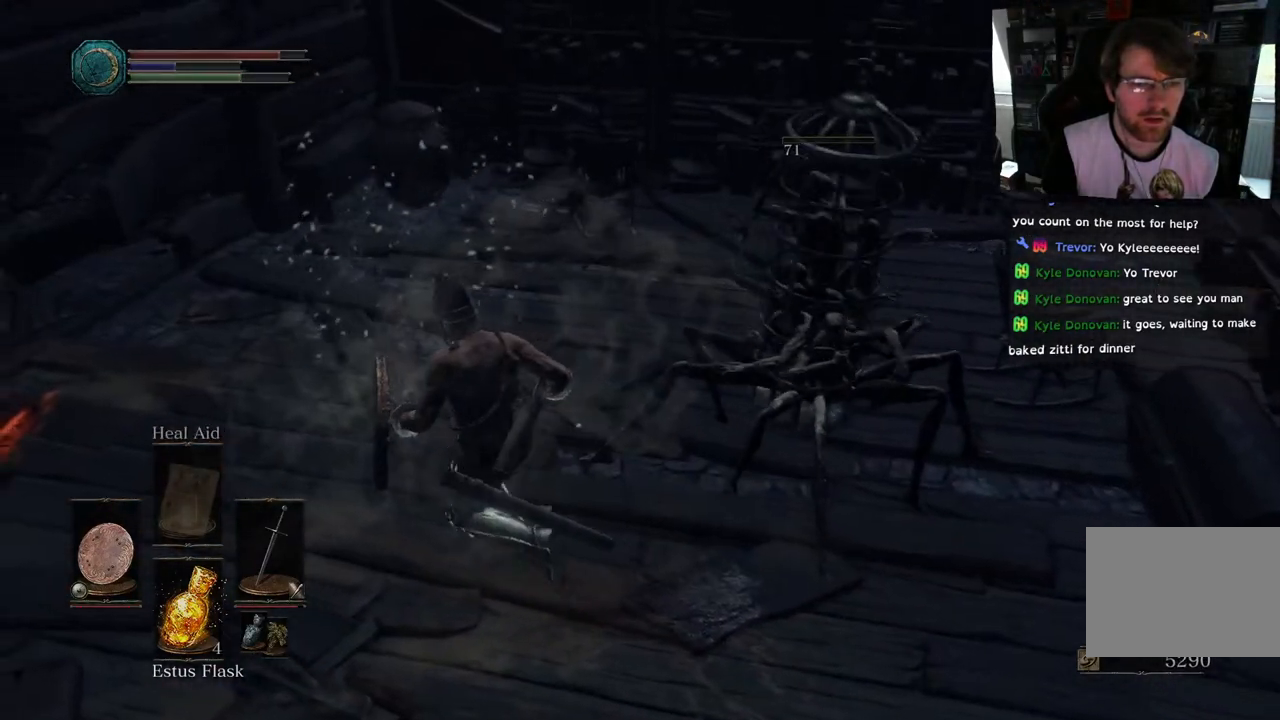
{"buttons": [], "left_stick": "up", "right_stick": "right", "events": [[367, "left_stick", "up"]]}
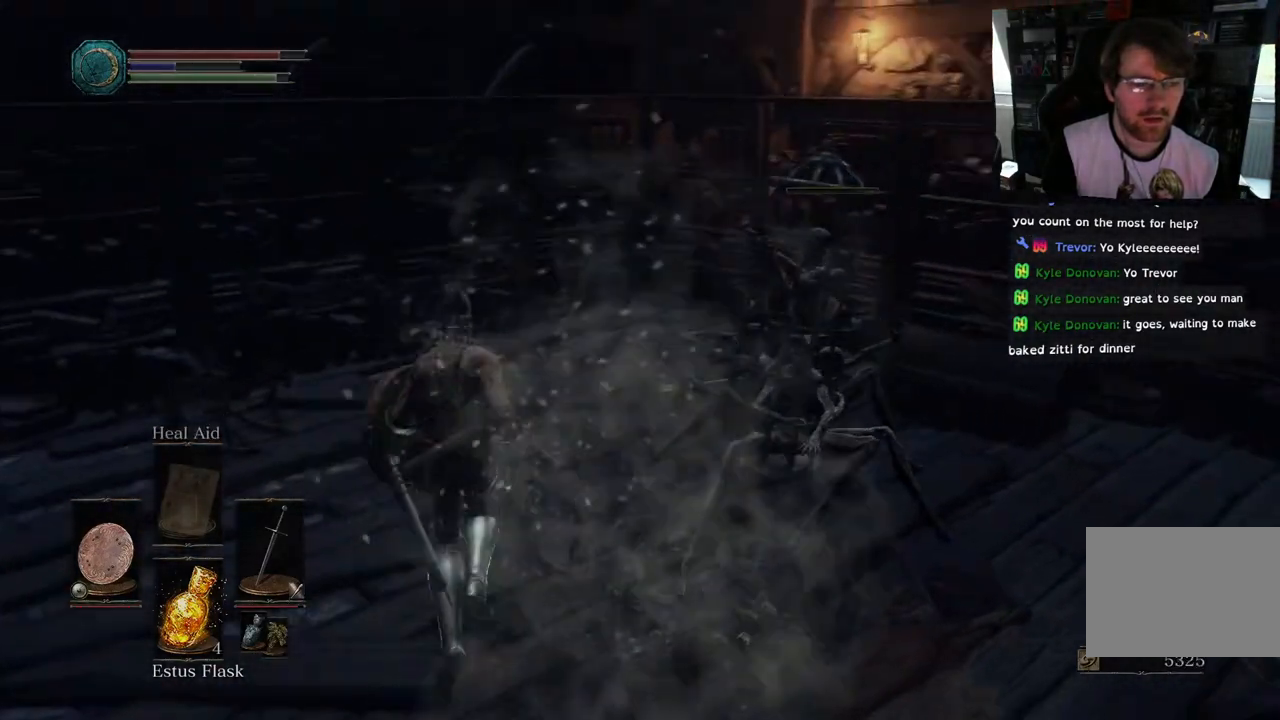
{"buttons": [], "left_stick": "right", "right_stick": "right", "events": [[467, "left_stick", "right"]]}
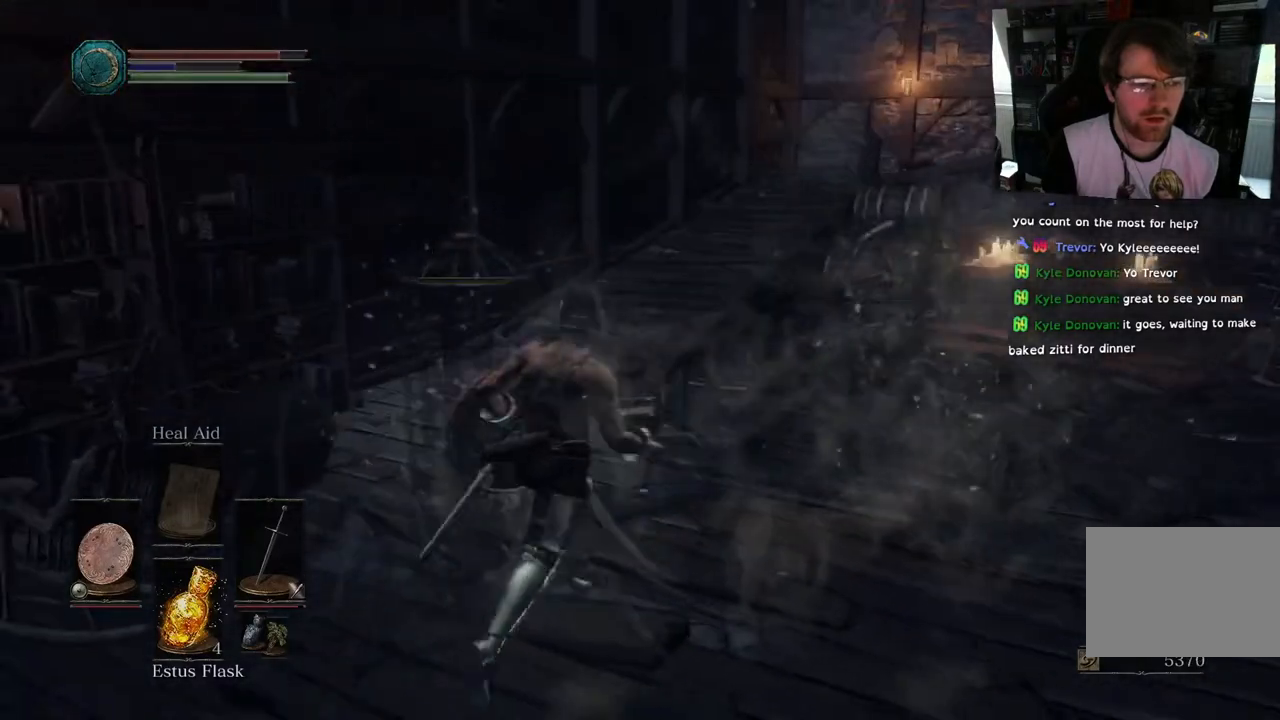
{"buttons": [], "left_stick": "left", "right_stick": "center", "events": [[100, "left_stick", "down-right"], [383, "left_stick", "down-left"], [450, "right_stick", "center"], [467, "left_stick", "left"]]}
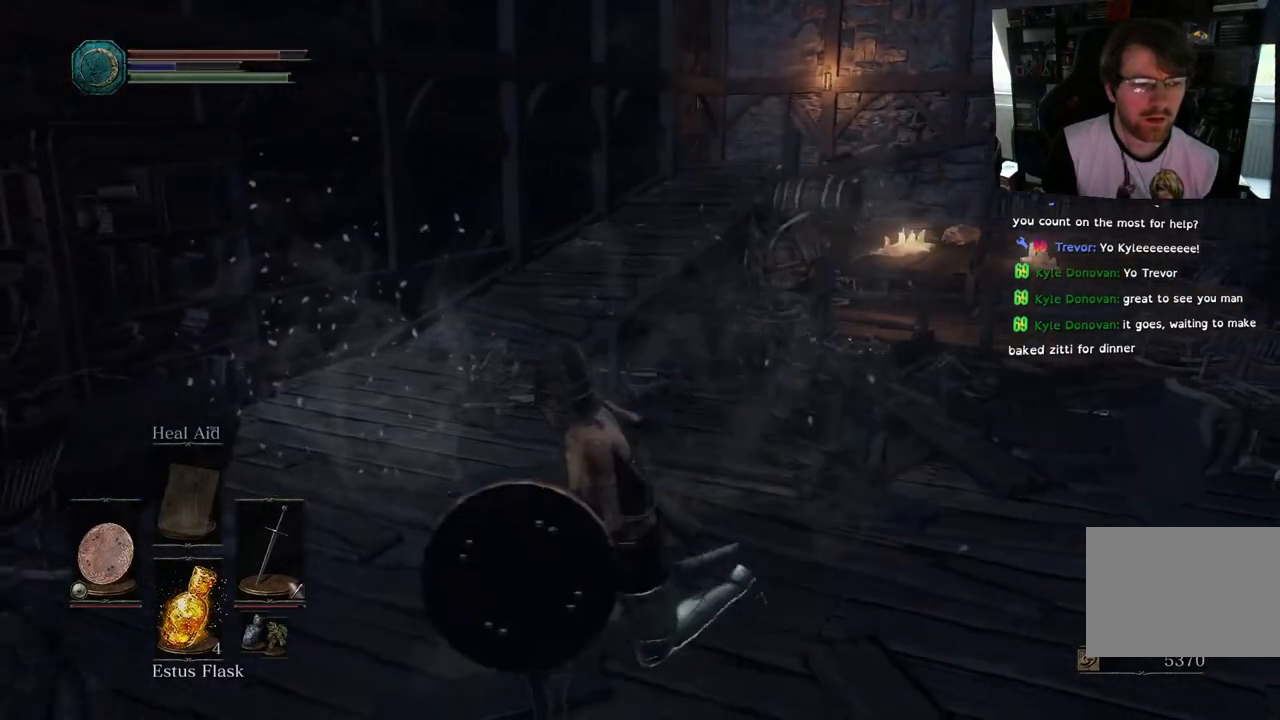
{"buttons": [], "left_stick": "up", "right_stick": "center", "events": [[217, "left_stick", "up"]]}
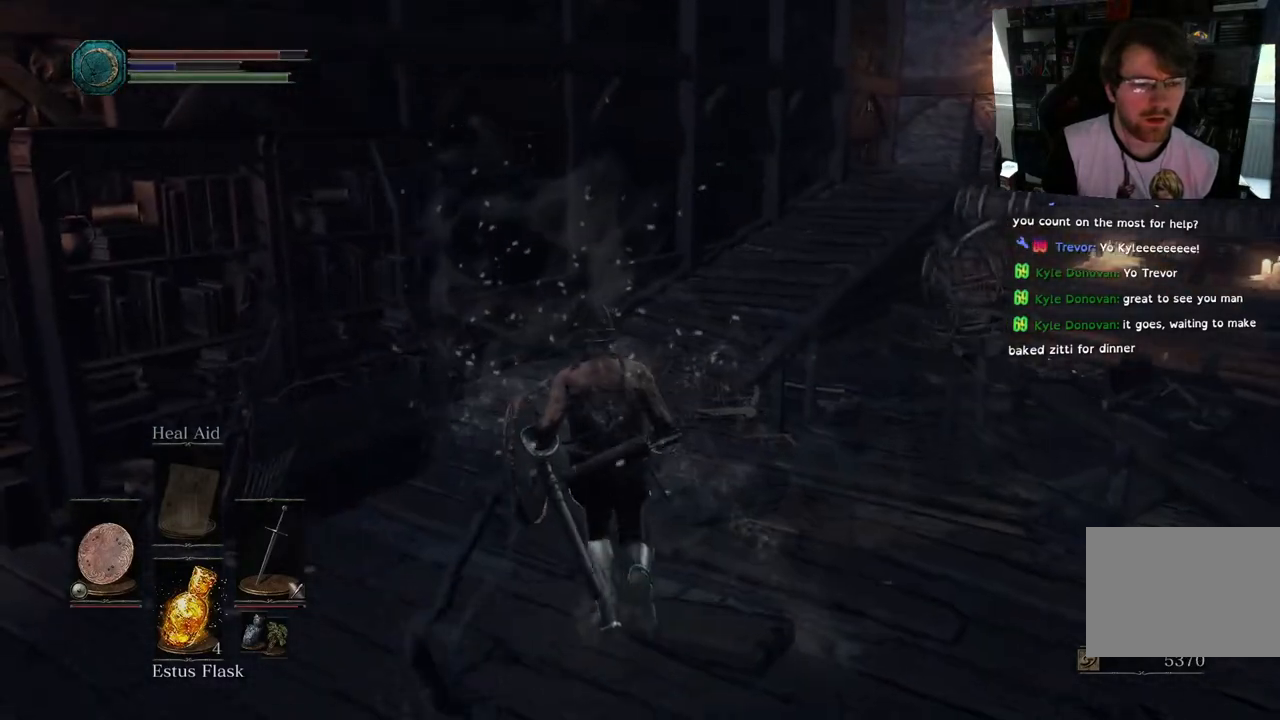
{"buttons": ["CIRCLE"], "left_stick": "up", "right_stick": "center", "events": [[50, "right_stick", "right"], [467, "CIRCLE", "down"], [483, "right_stick", "center"]]}
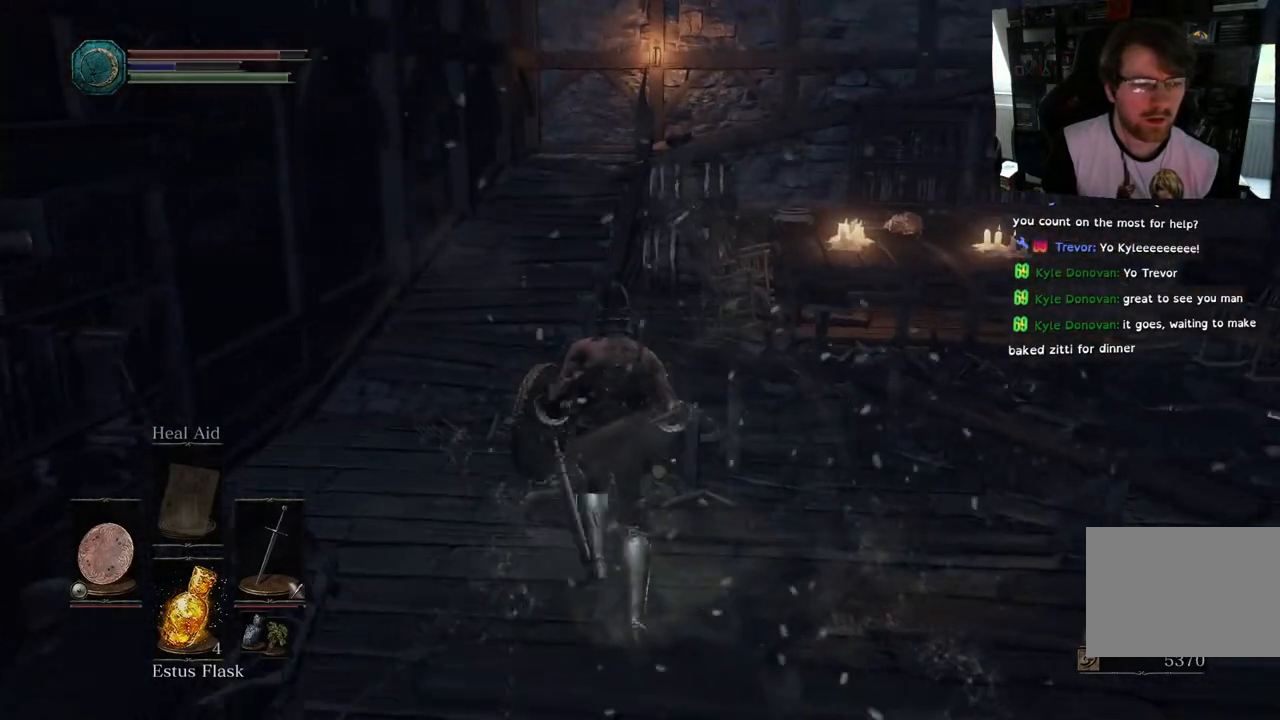
{"buttons": ["CIRCLE"], "left_stick": "up", "right_stick": "center", "events": []}
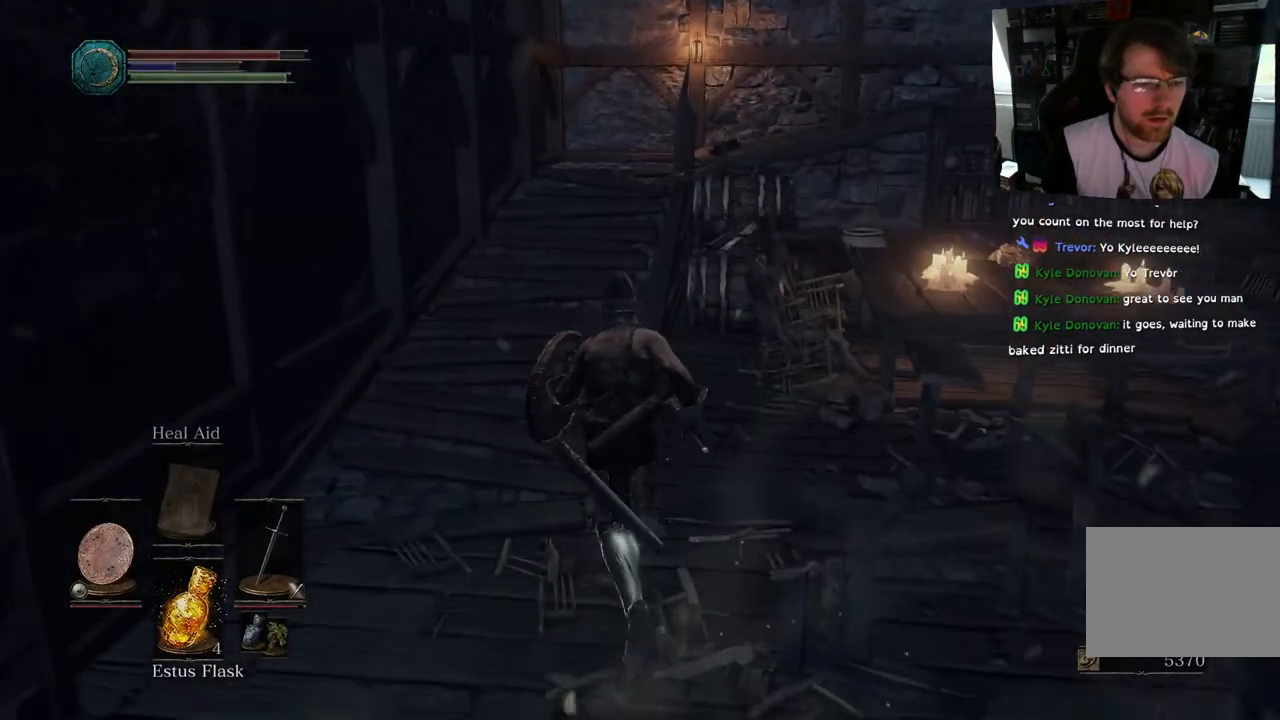
{"buttons": ["CIRCLE"], "left_stick": "up", "right_stick": "center", "events": []}
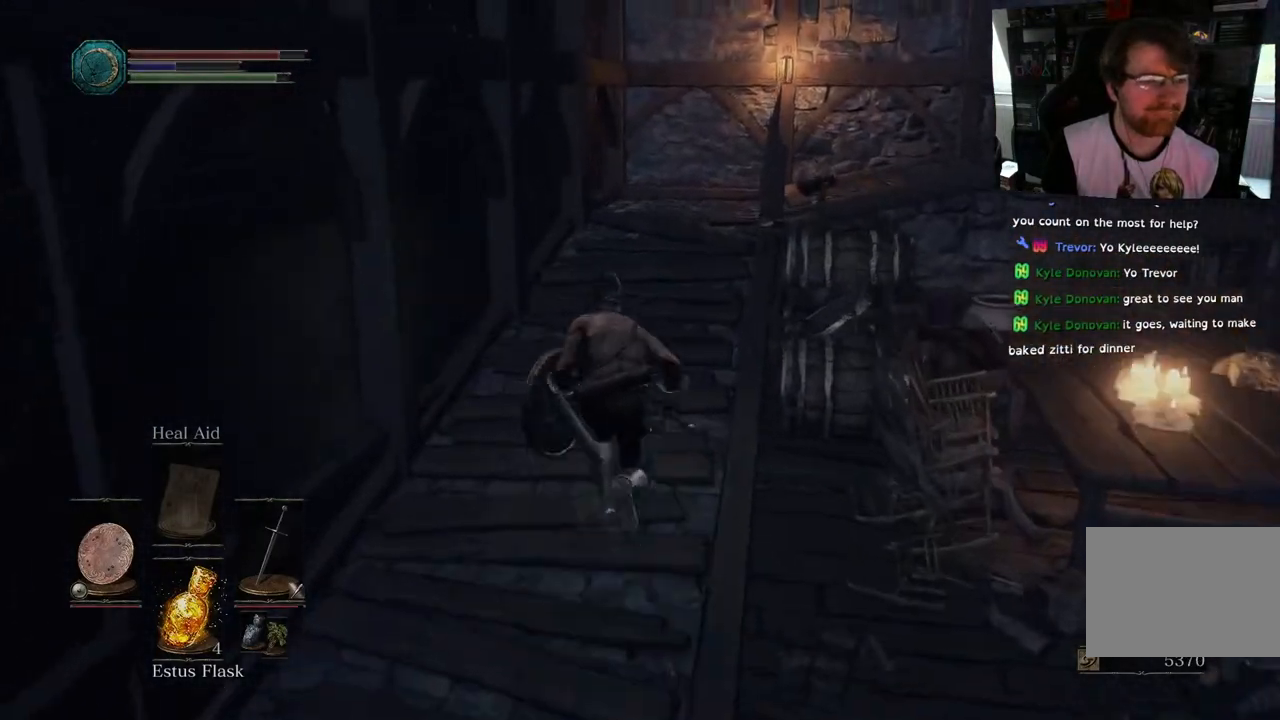
{"buttons": ["CIRCLE"], "left_stick": "up", "right_stick": "center", "events": []}
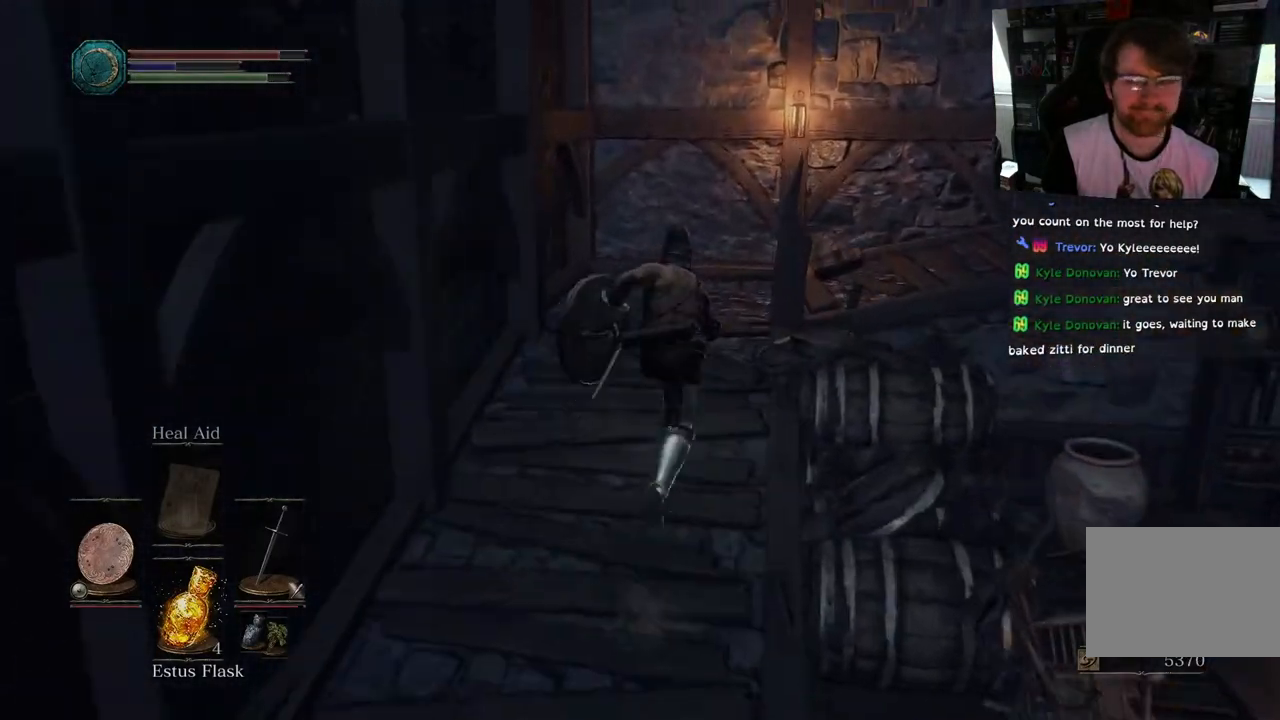
{"buttons": [], "left_stick": "up-right", "right_stick": "right", "events": [[167, "CIRCLE", "up"], [383, "right_stick", "right"], [450, "left_stick", "up-right"]]}
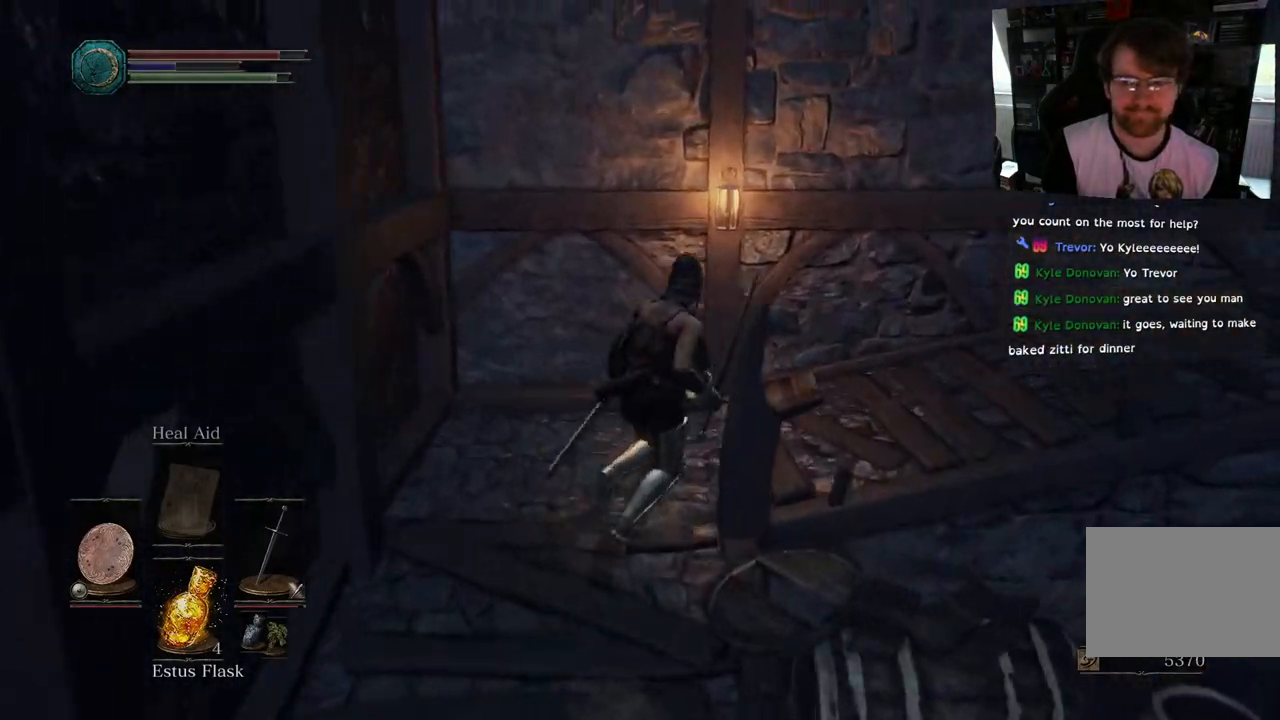
{"buttons": [], "left_stick": "up-right", "right_stick": "right"}
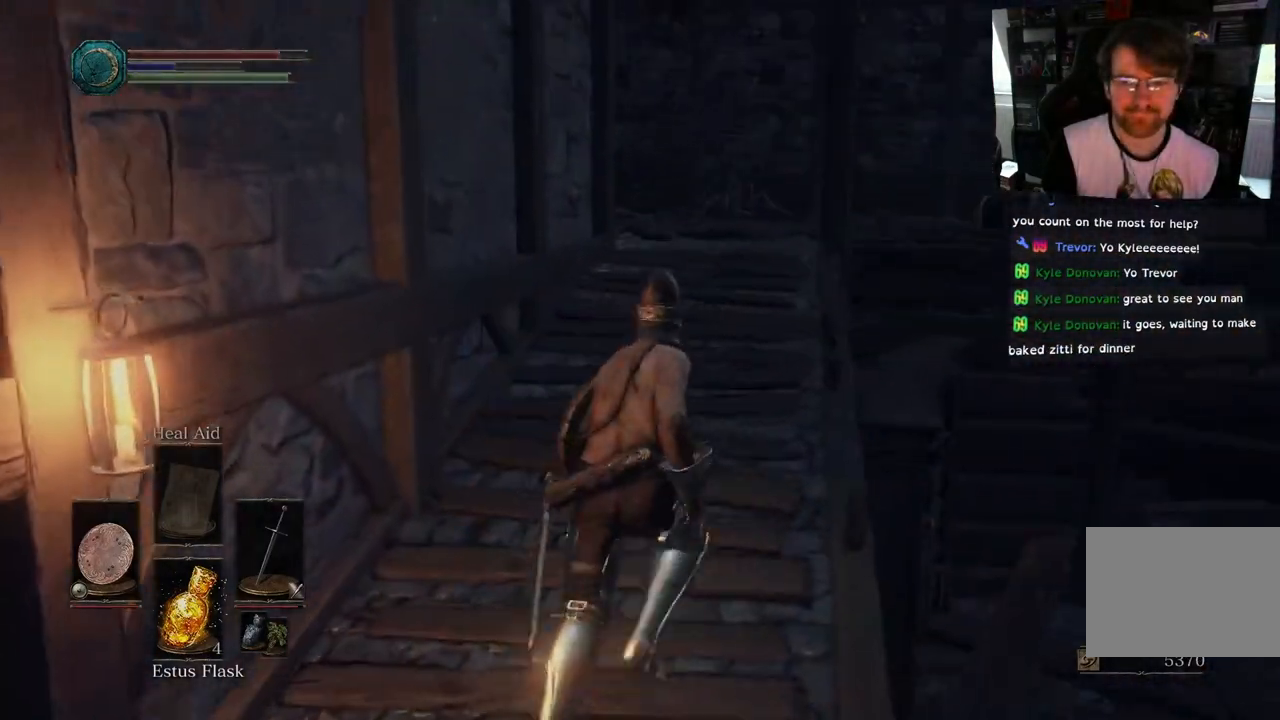
{"buttons": [], "left_stick": "up-right", "right_stick": "right", "events": [[333, "L2", "down"], [500, "L2", "up"]]}
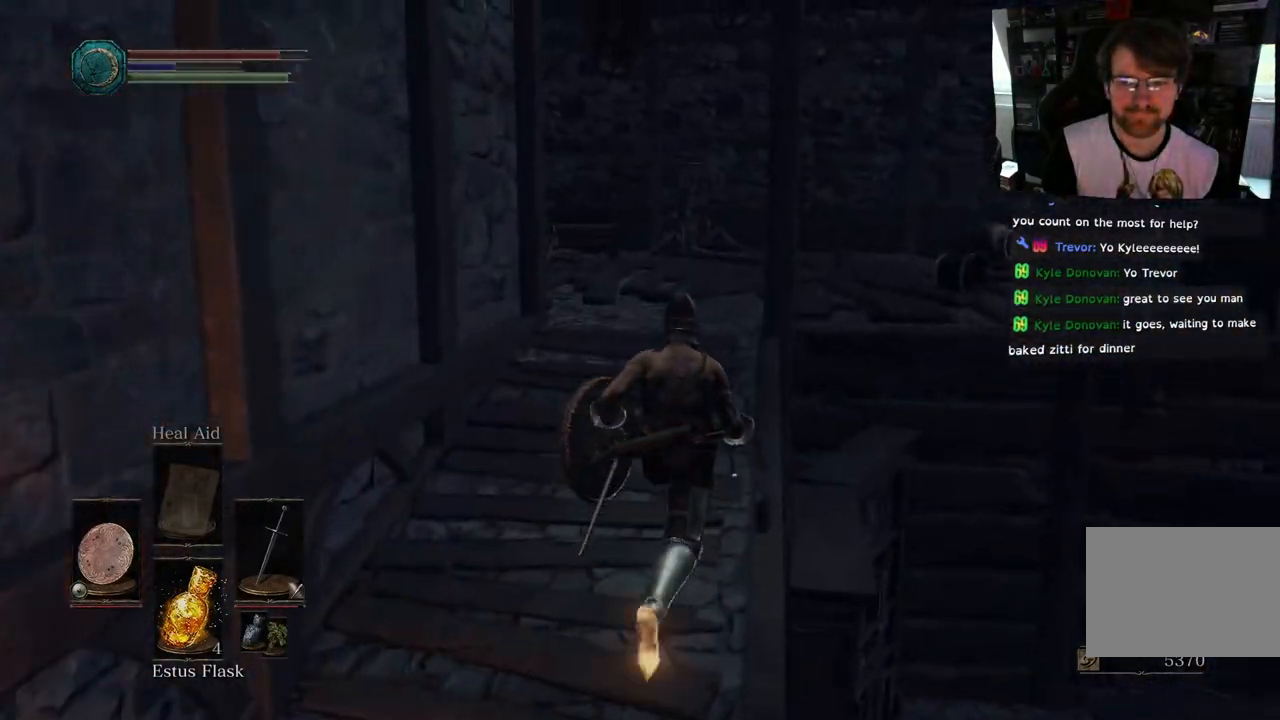
{"buttons": [], "left_stick": "up", "right_stick": "center", "events": [[17, "left_stick", "center"], [83, "L2", "down"], [133, "L2", "up"], [267, "left_stick", "up"], [500, "right_stick", "center"]]}
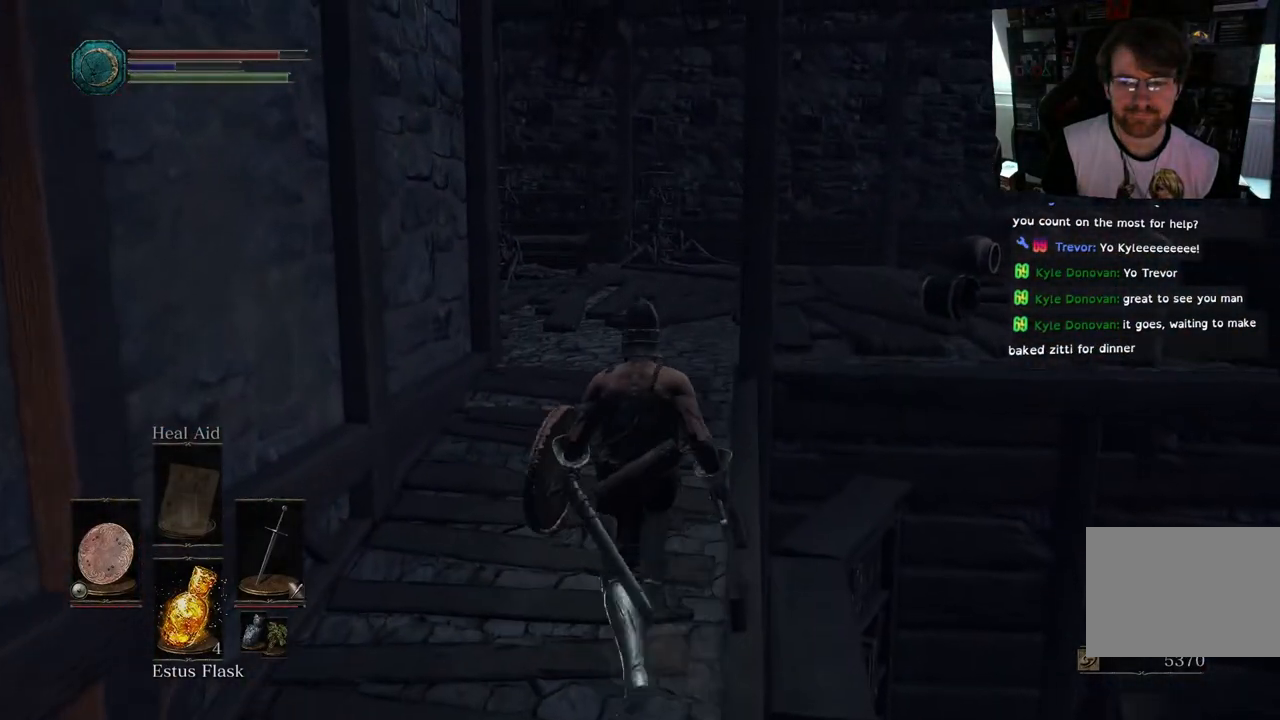
{"buttons": [], "left_stick": "up", "right_stick": "center", "events": [[150, "right_stick", "down-right"], [383, "right_stick", "center"]]}
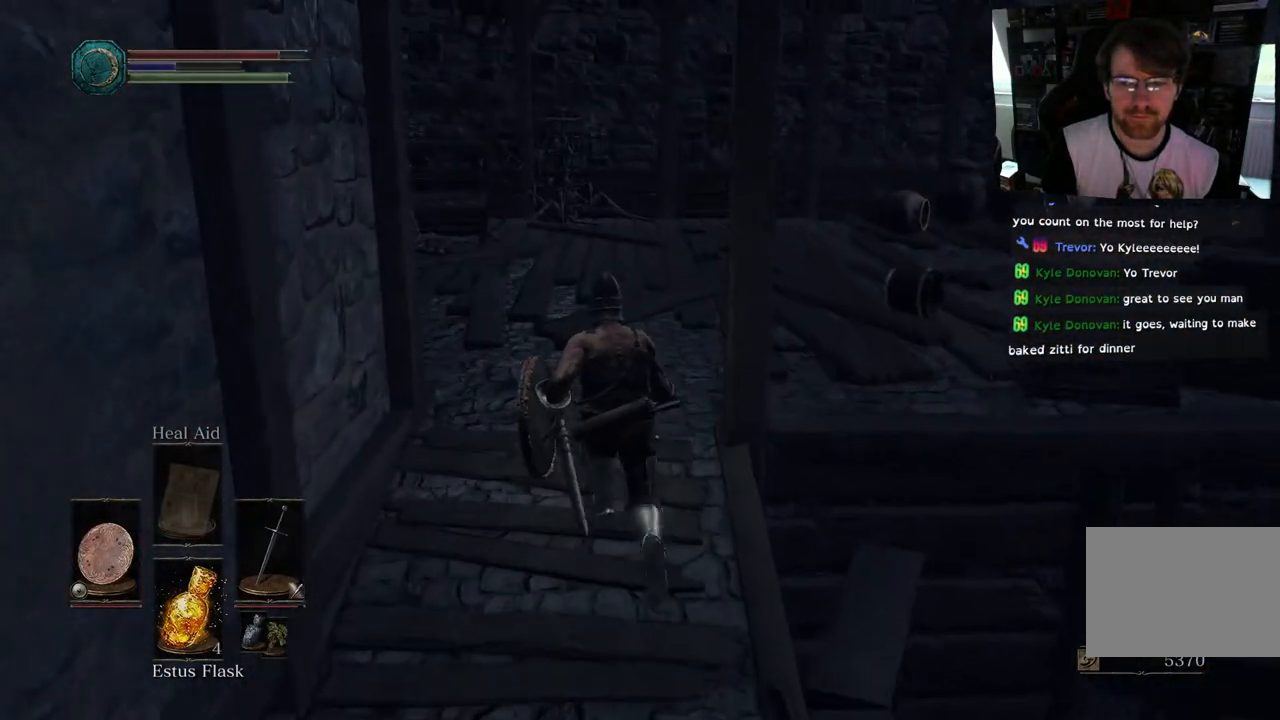
{"buttons": [], "left_stick": "up", "right_stick": "right", "events": [[150, "right_stick", "right"]]}
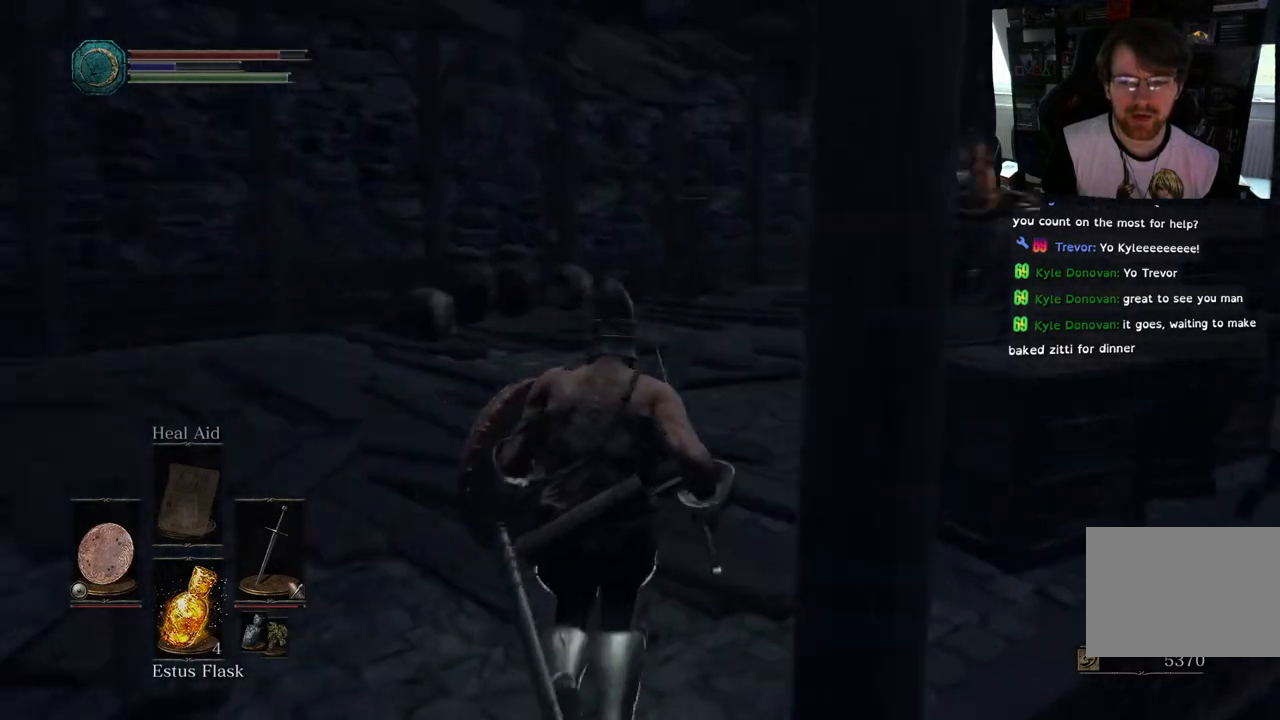
{"buttons": [], "left_stick": "up", "right_stick": "right", "events": [[217, "left_stick", "center"], [450, "left_stick", "up"]]}
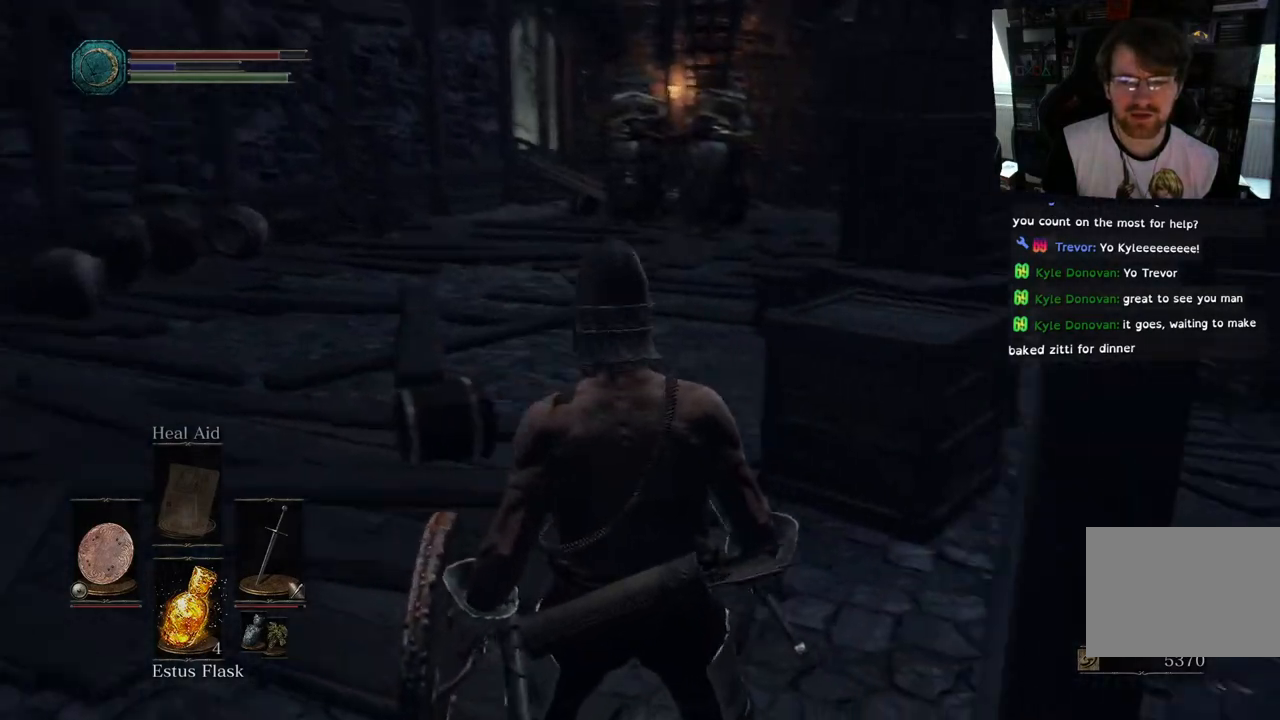
{"buttons": [], "left_stick": "up", "right_stick": "right", "events": [[350, "CIRCLE", "down"], [433, "CIRCLE", "up"]]}
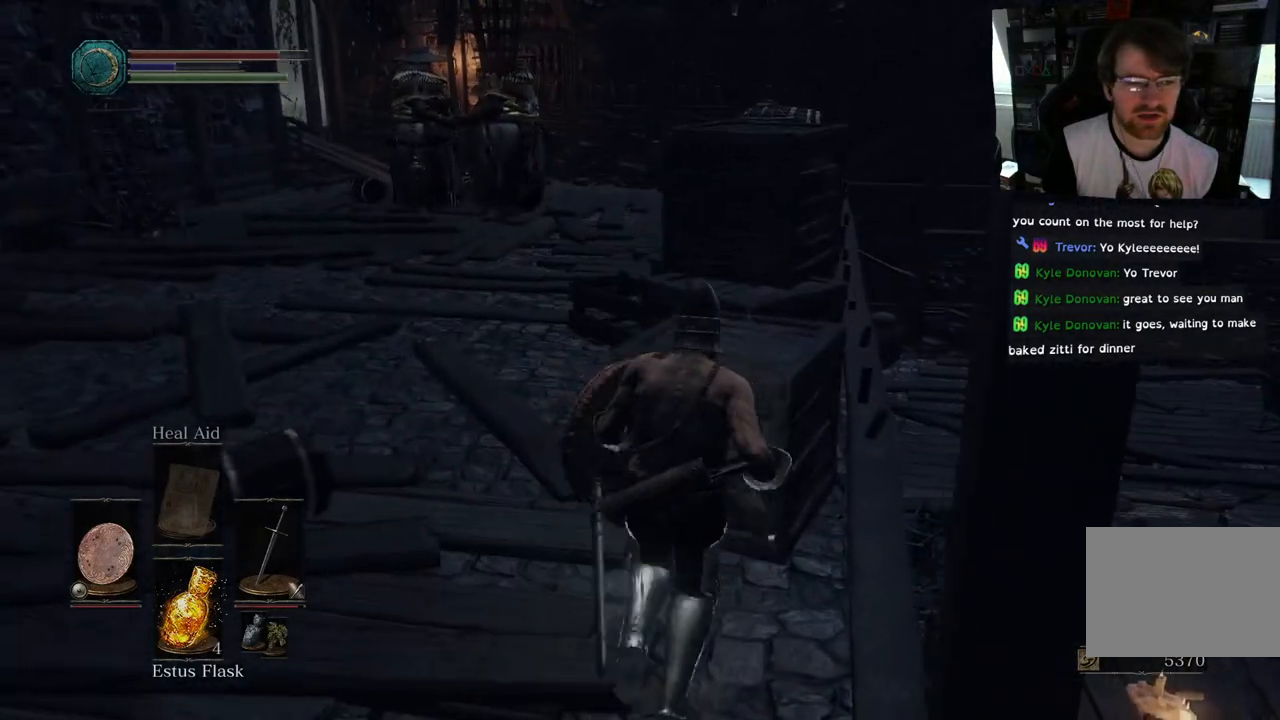
{"buttons": [], "left_stick": "up", "right_stick": "center", "events": [[400, "right_stick", "center"]]}
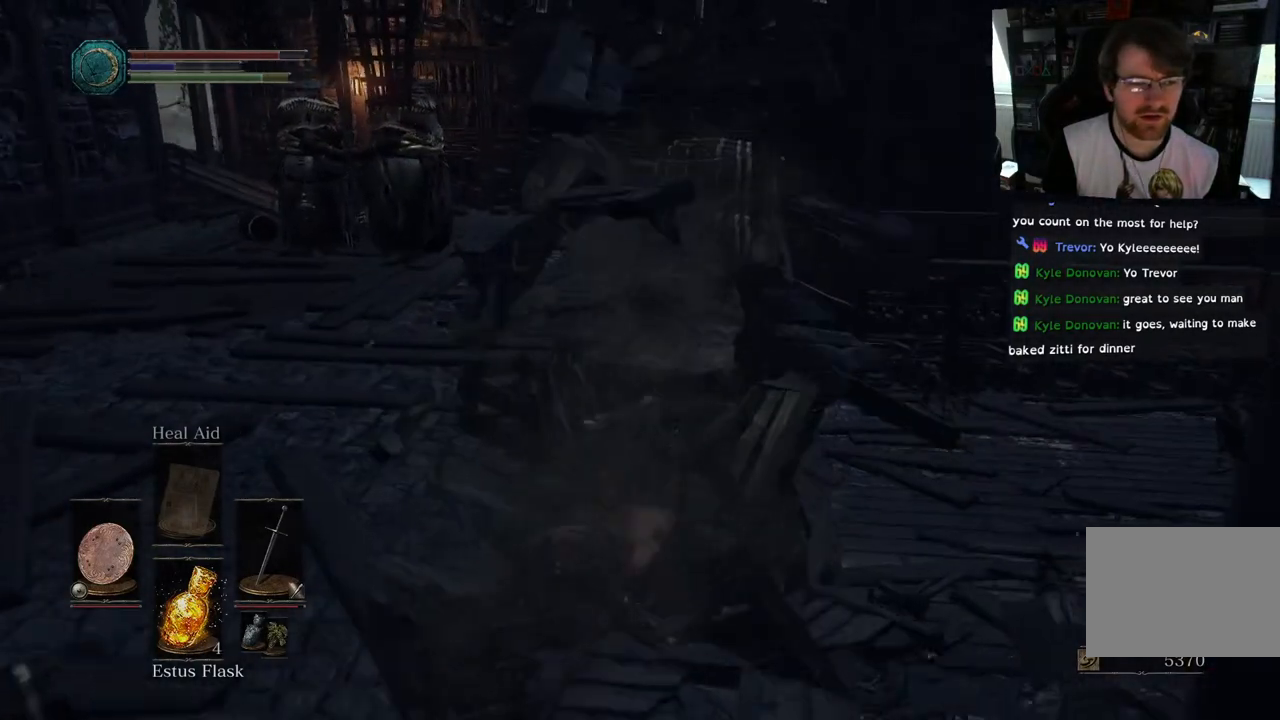
{"buttons": [], "left_stick": "up", "right_stick": "center", "events": [[217, "CIRCLE", "down"], [317, "CIRCLE", "up"]]}
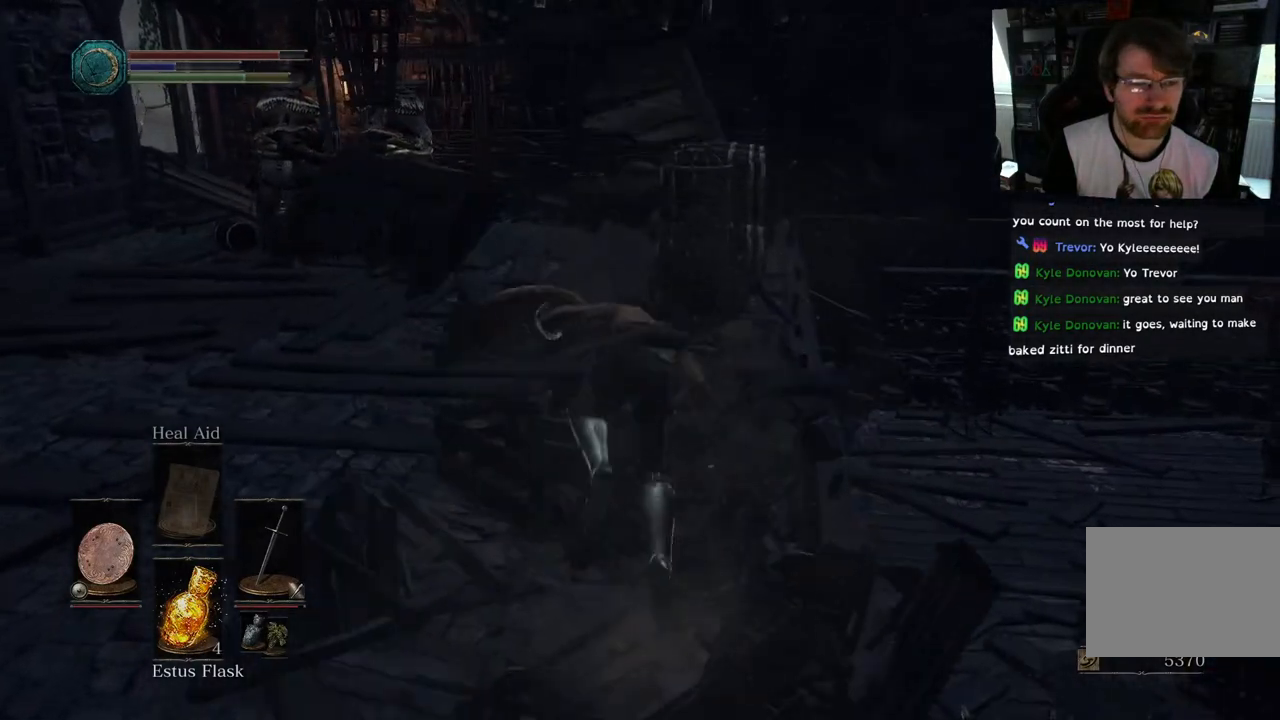
{"buttons": [], "left_stick": "up", "right_stick": "center", "events": []}
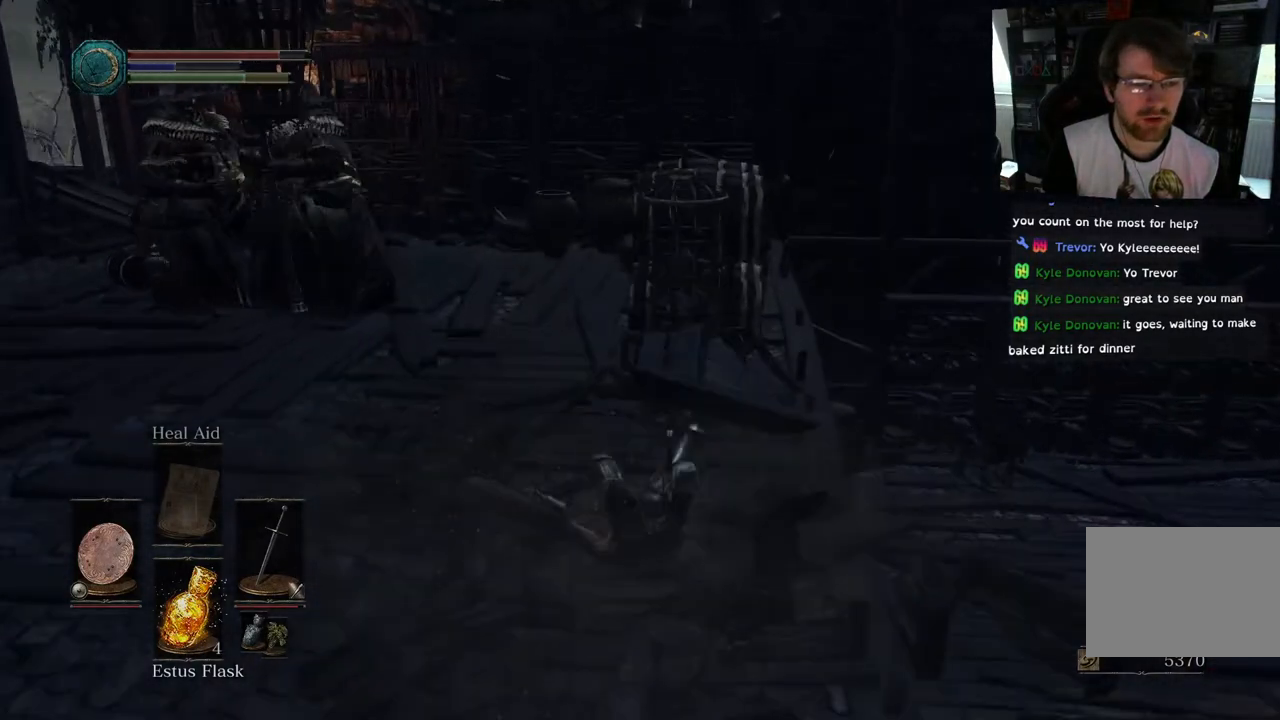
{"buttons": [], "left_stick": "down", "right_stick": "center", "events": [[367, "left_stick", "down"]]}
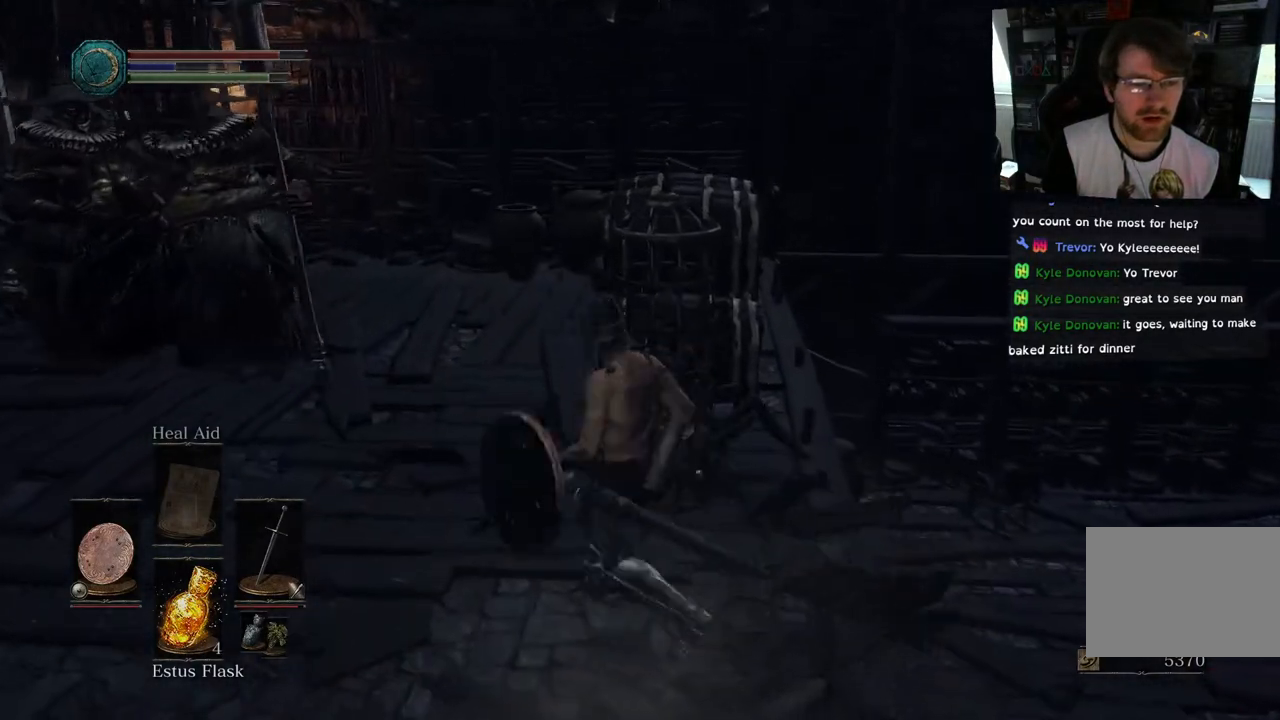
{"buttons": [], "left_stick": "down", "right_stick": "center", "events": [[17, "right_stick", "left"], [250, "right_stick", "center"]]}
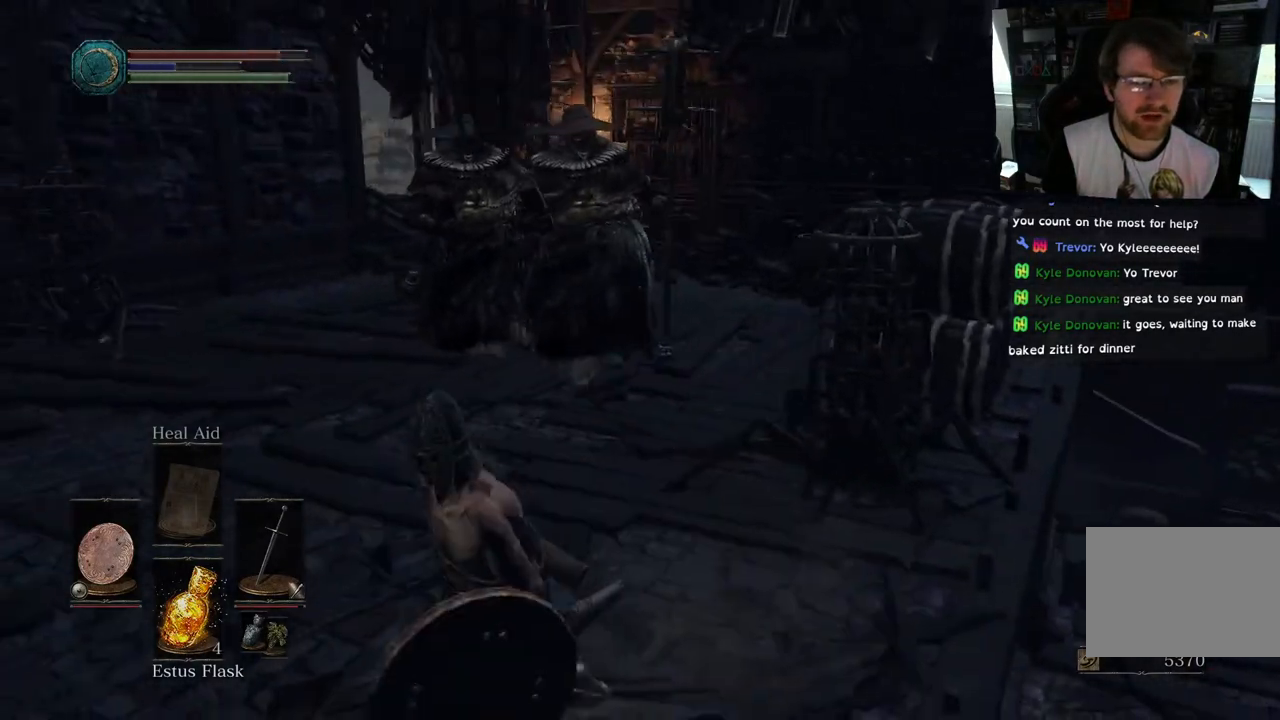
{"buttons": [], "left_stick": "down", "right_stick": "center"}
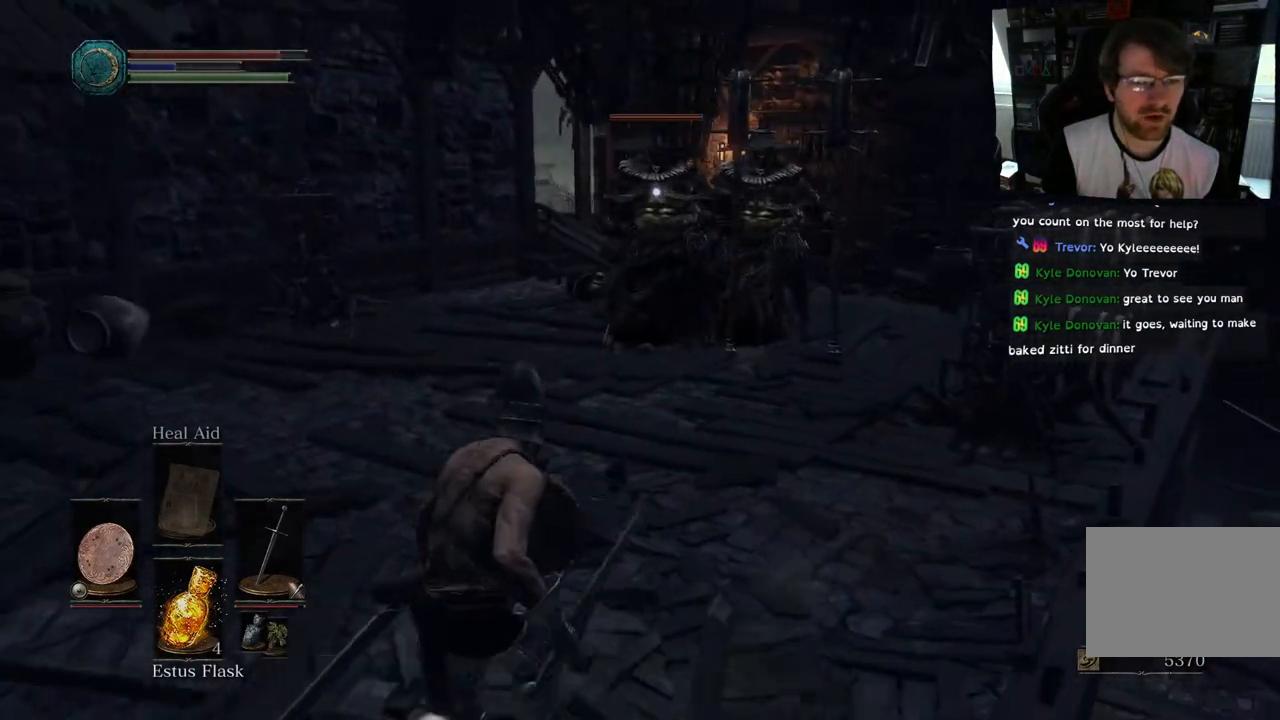
{"buttons": [], "left_stick": "down", "right_stick": "center", "events": []}
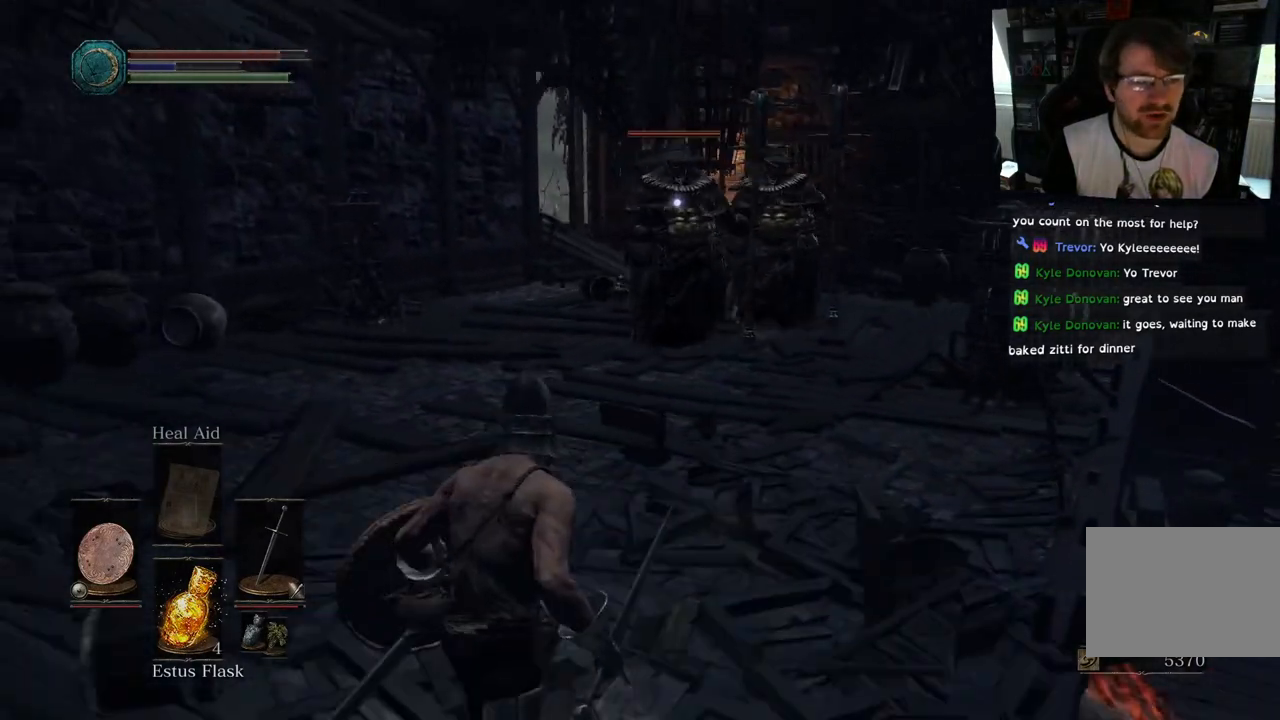
{"buttons": [], "left_stick": "down", "right_stick": "center", "events": []}
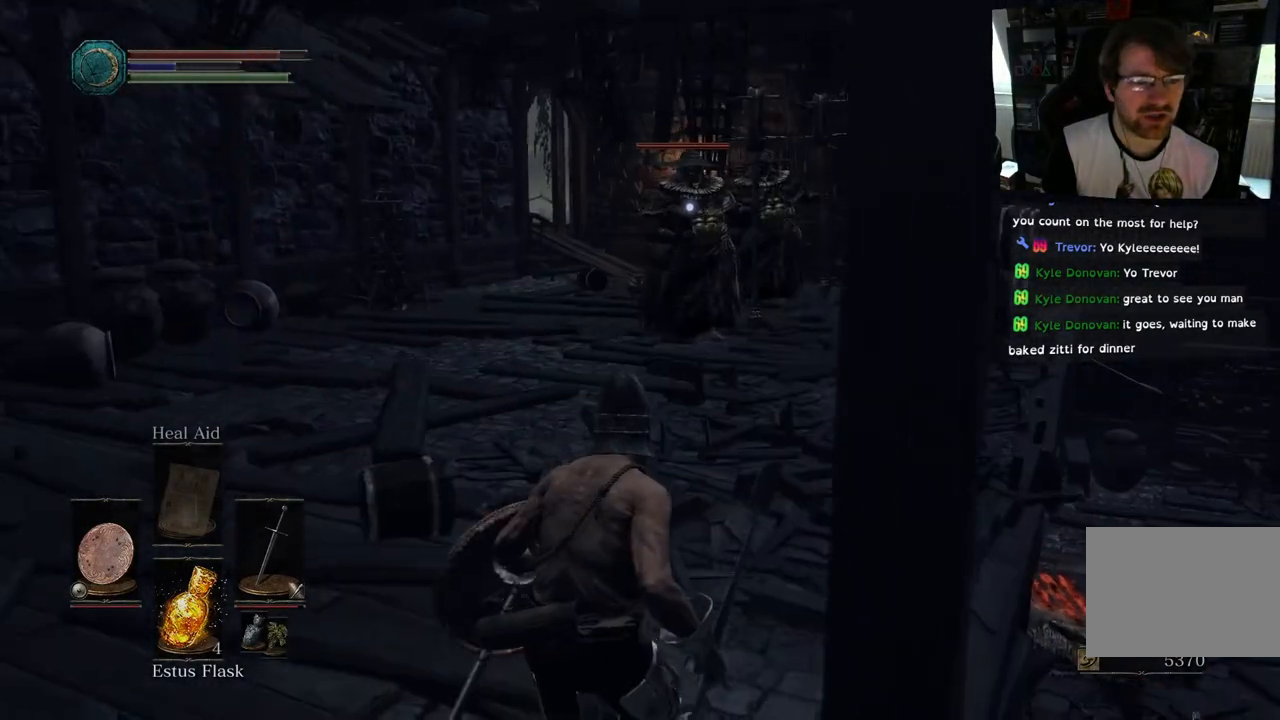
{"buttons": [], "left_stick": "down-right", "right_stick": "center", "events": [[233, "left_stick", "down-right"]]}